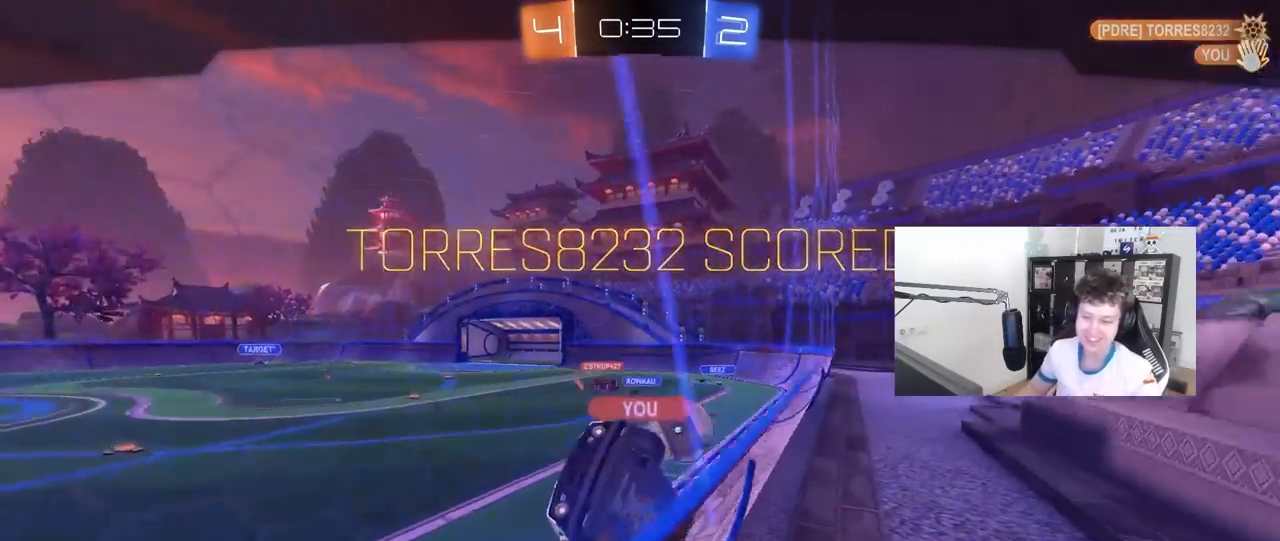
Gameplay with keyboard and mouse; each line is a JSON object with the keys and mouse buttons held at the frame after it. "events" lists presses ("down") and releases ("up") of "1", "2", "3", "4", "5", "a", "alt", "c", "caps_lock", "ctrl", "d", "e", "f", "g", "q", "r", "s", "shift", "space", "t", "tab", "v", "w", "x", "z", "mouse_left", "mouse_wheel" and "mouse_right" between this image and that frame as [ms after this image, input, new state], when the widget could be followed in between. "mouse_left", "mouse_wheel", "mouse_right" = the "left", "wheel", "right" buttons of the "mouse" list. No other keys are recorded. "wheel" means that the mouse wheel is clicked or scrolled. "mouse_move" is the direction in which the mouse moves at that frame (one of eight, or "still"), when it could be read.
{"keys": [], "mouse": [], "mouse_move": "still", "events": []}
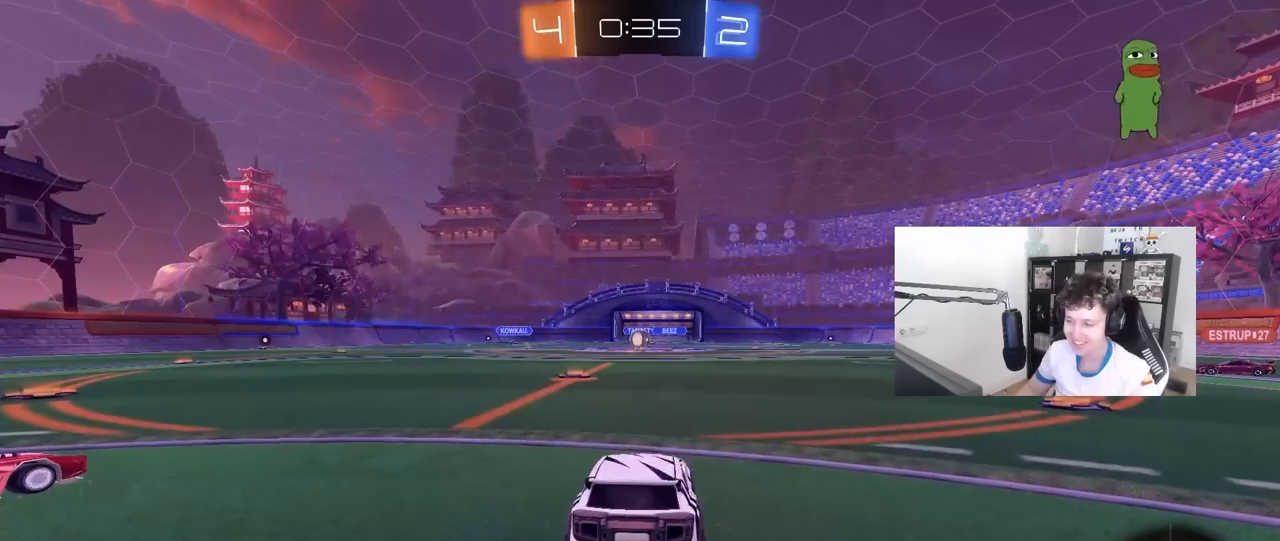
{"keys": ["tab"], "mouse": [], "mouse_move": "still", "events": [[67, "tab", "down"]]}
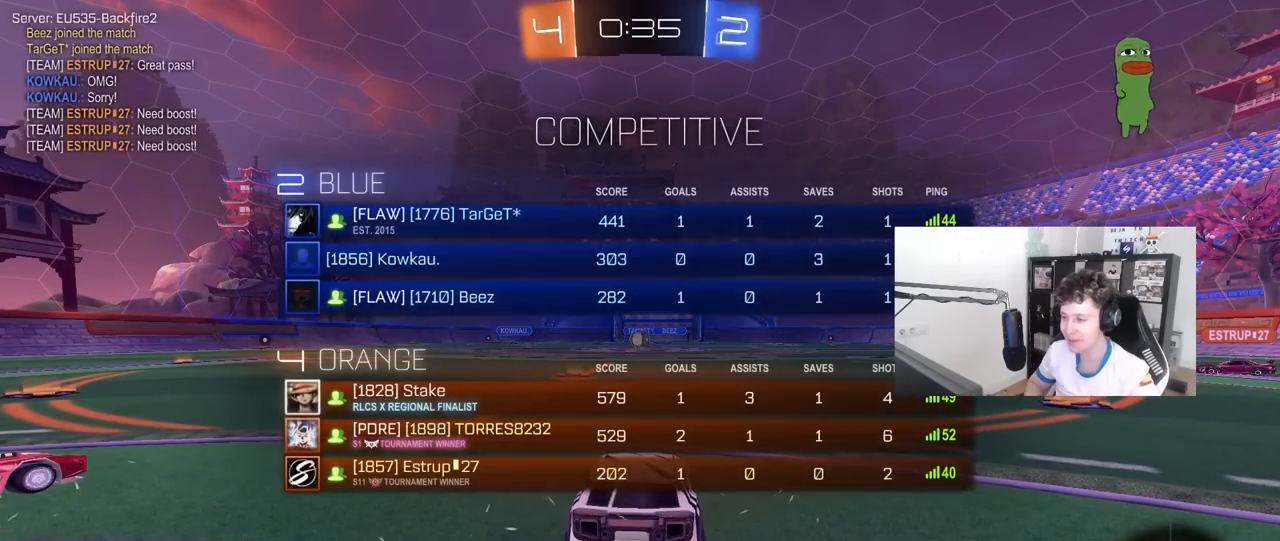
{"keys": ["tab"], "mouse": [], "mouse_move": "still", "events": []}
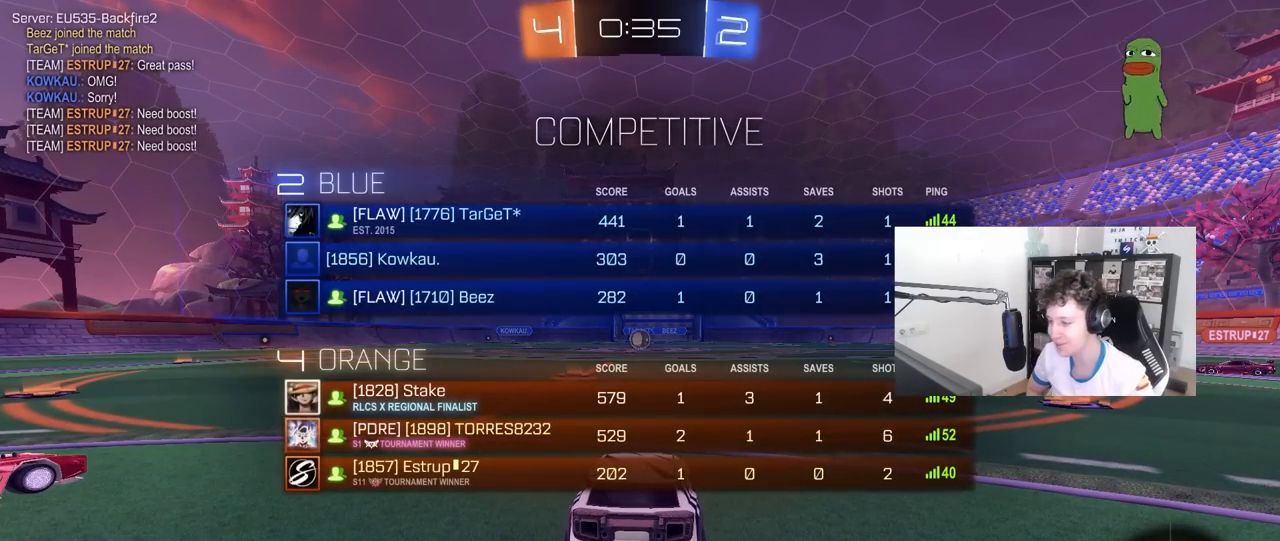
{"keys": [], "mouse": [], "mouse_move": "still", "events": [[133, "tab", "up"]]}
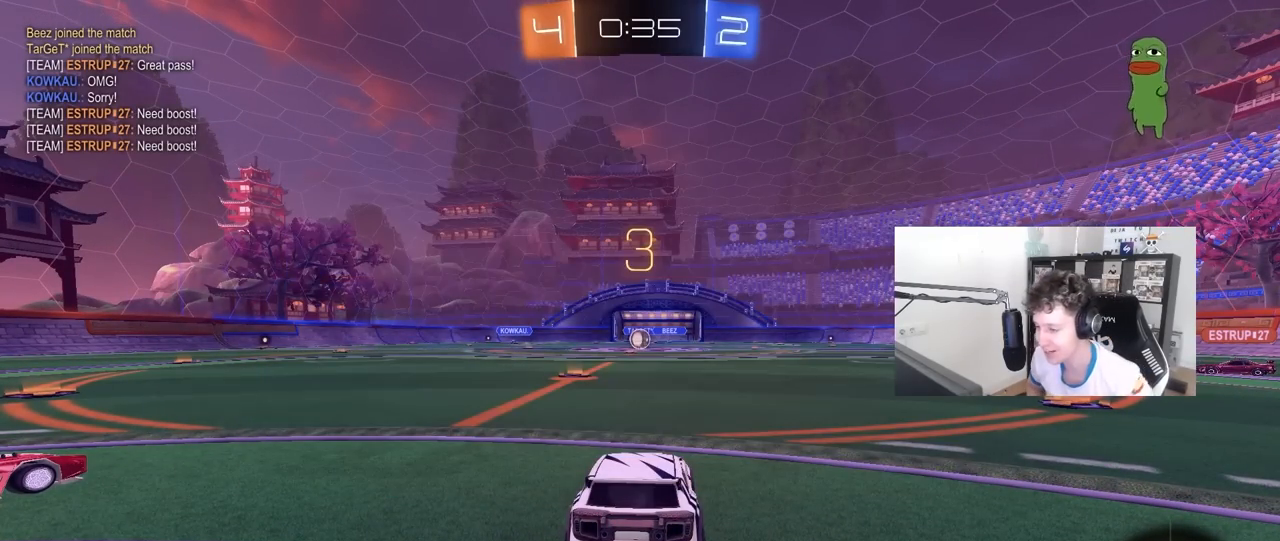
{"keys": [], "mouse": [], "mouse_move": "still", "events": []}
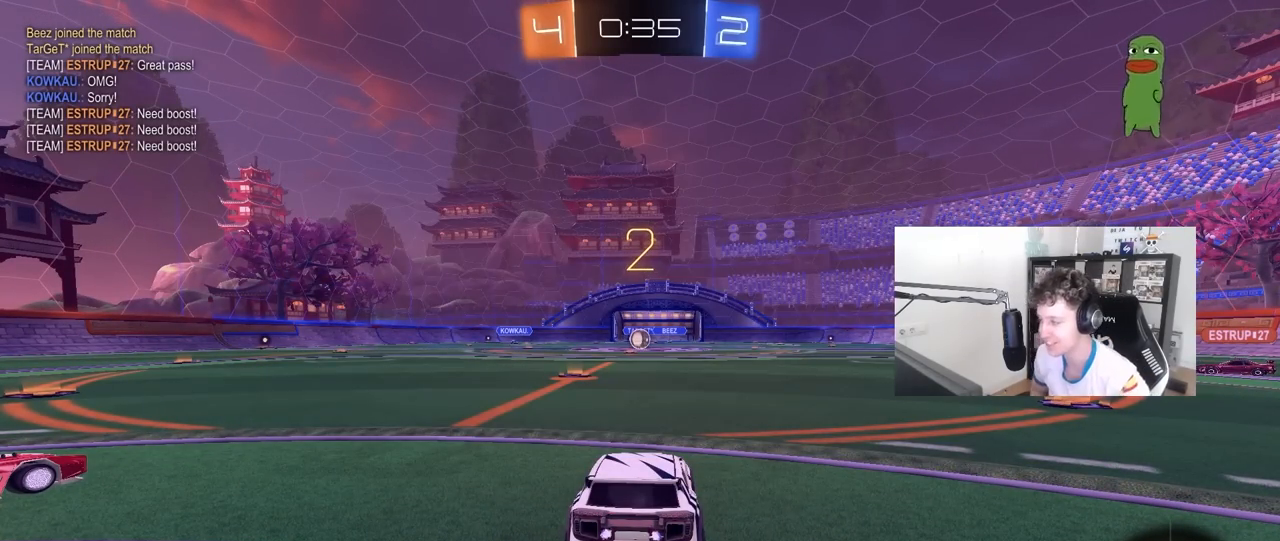
{"keys": ["space"], "mouse": ["left"], "mouse_move": "up-right", "events": [[500, "mouse_left", "down"], [500, "space", "down"]]}
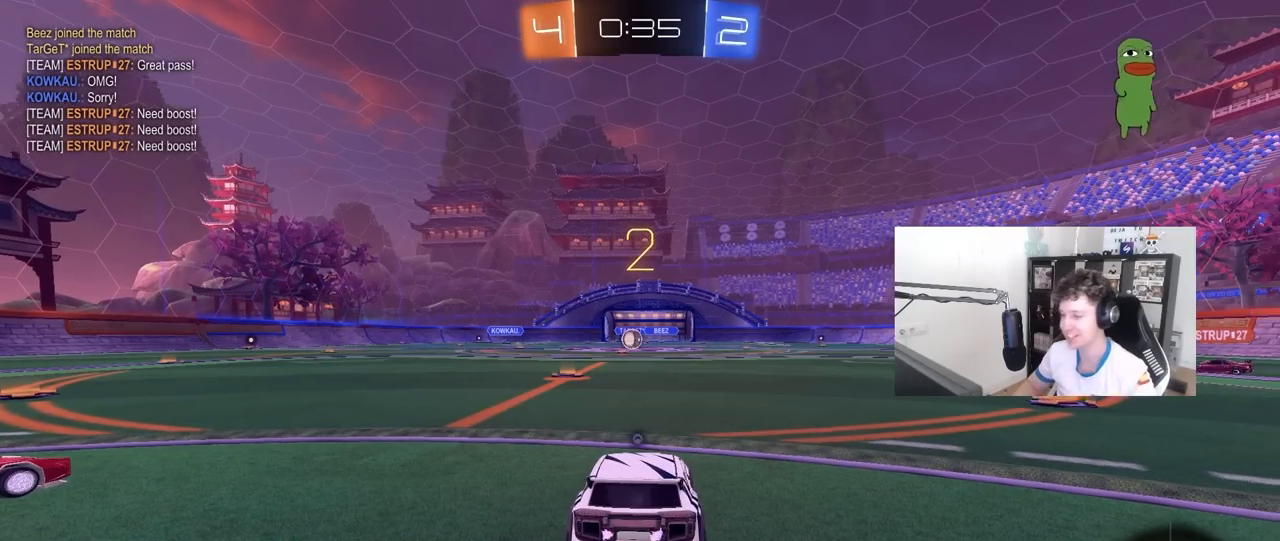
{"keys": ["tab", "w"], "mouse": ["left"], "mouse_move": "down-left", "events": [[100, "space", "up"], [133, "tab", "down"], [383, "w", "down"]]}
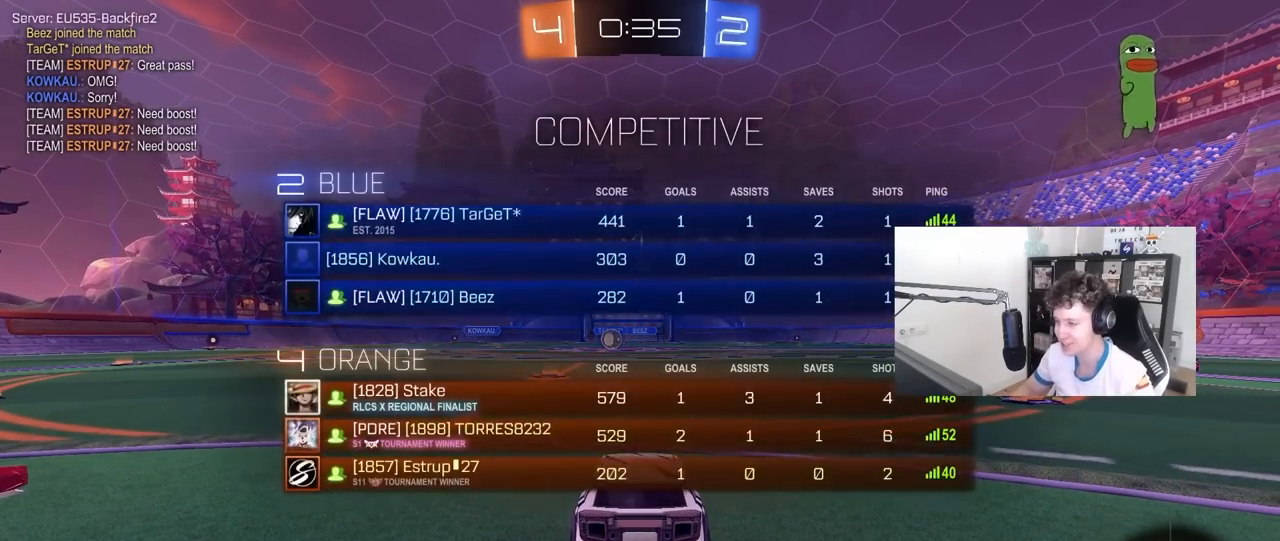
{"keys": ["d", "w"], "mouse": ["left"], "mouse_move": "left", "events": [[167, "tab", "up"], [200, "d", "down"]]}
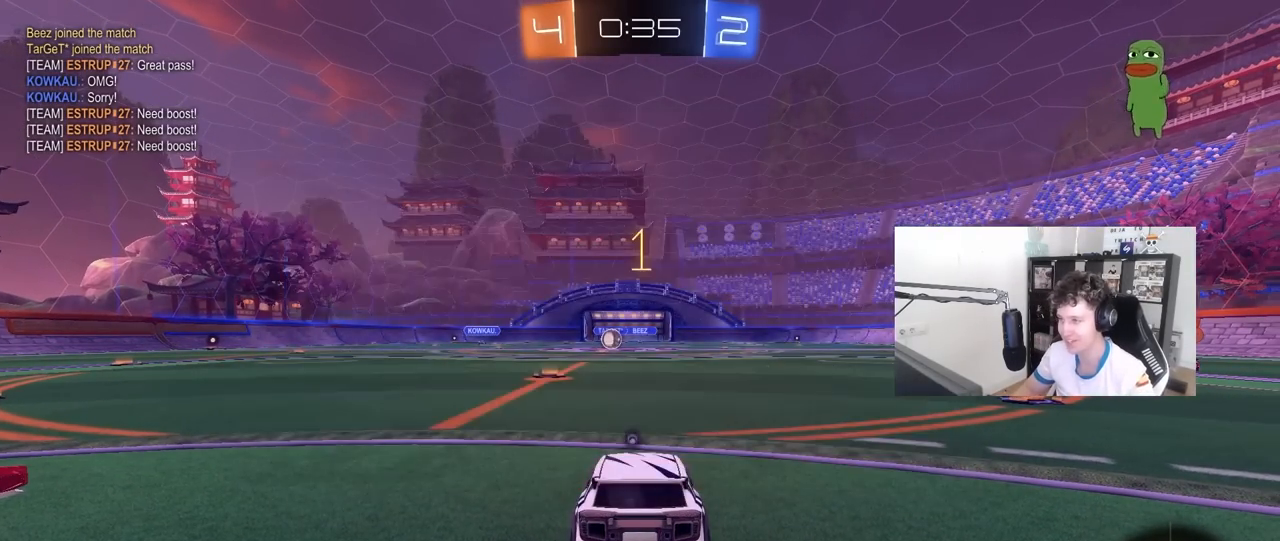
{"keys": ["d", "w"], "mouse": ["left"], "mouse_move": "still", "events": []}
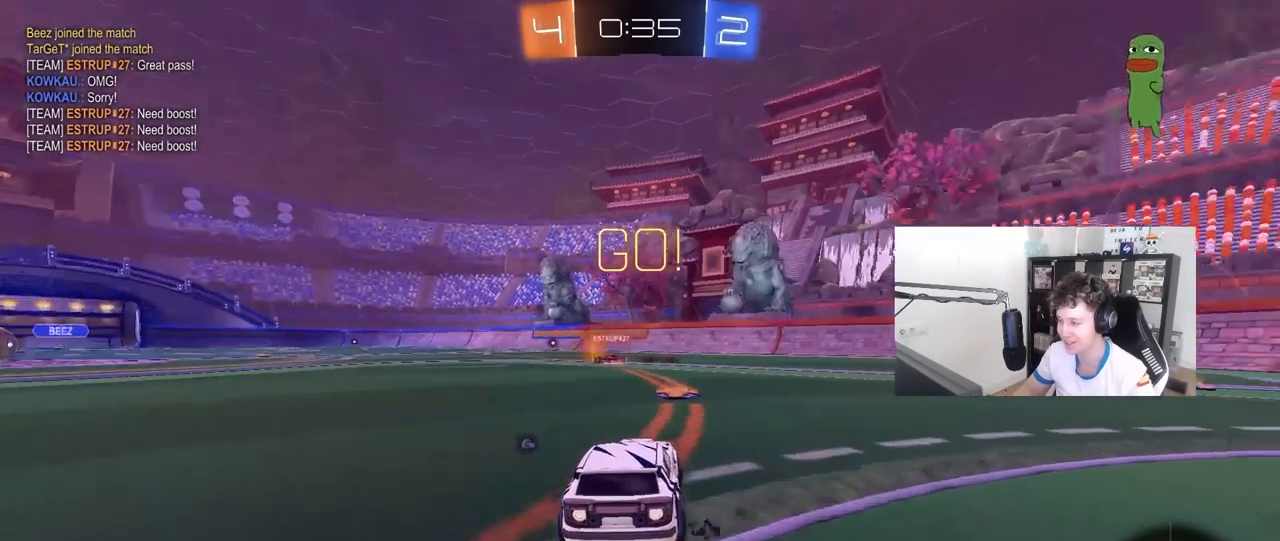
{"keys": ["d", "s", "shift"], "mouse": ["left"], "mouse_move": "still", "events": [[233, "mouse_right", "down"], [283, "shift", "down"], [333, "mouse_right", "up"], [383, "mouse_right", "down"], [417, "s", "down"], [417, "w", "up"], [467, "mouse_right", "up"]]}
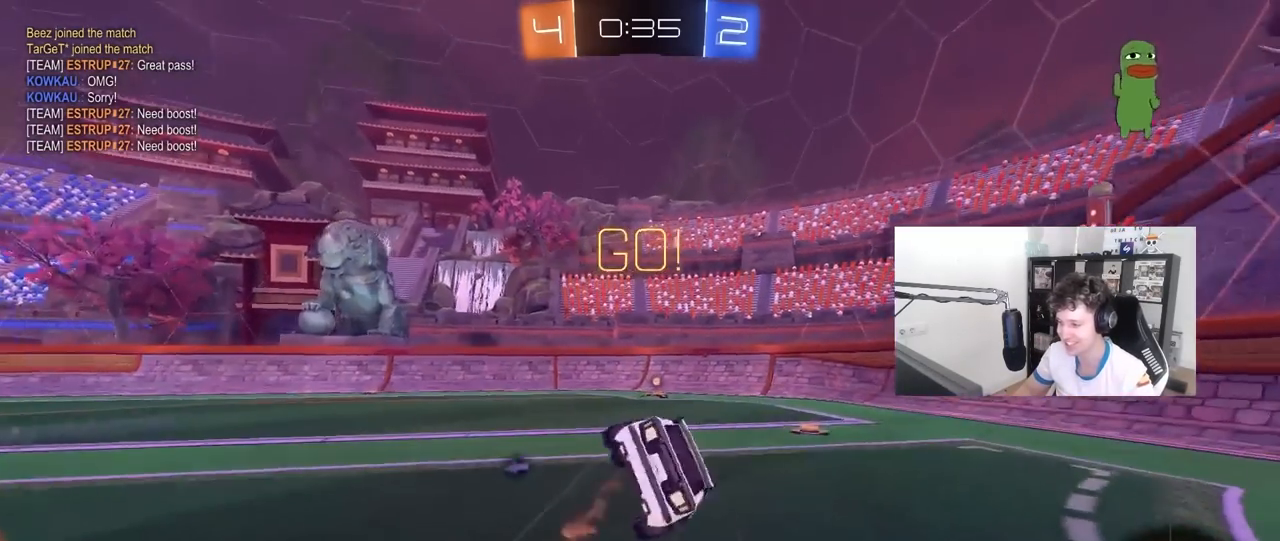
{"keys": ["d", "s", "shift", "space"], "mouse": [], "mouse_move": "still", "events": [[167, "s", "up"], [250, "s", "down"], [400, "space", "down"], [483, "mouse_left", "up"]]}
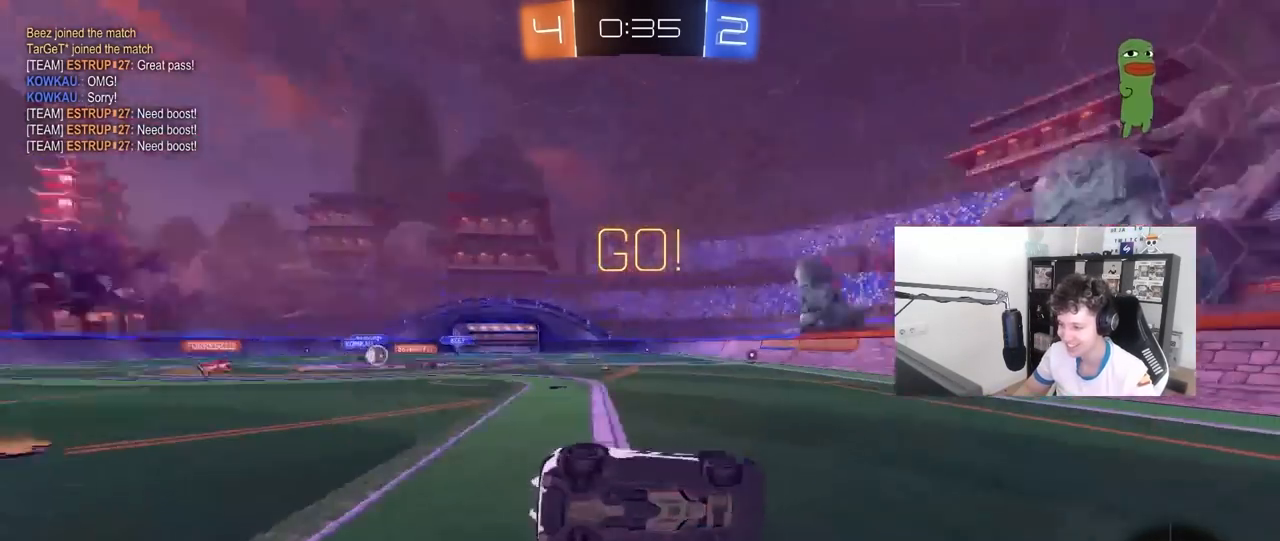
{"keys": ["a", "shift", "w"], "mouse": [], "mouse_move": "still", "events": [[33, "d", "up"], [33, "shift", "up"], [33, "space", "up"], [83, "a", "down"], [133, "a", "up"], [133, "s", "up"], [367, "a", "down"], [367, "w", "down"], [450, "shift", "down"]]}
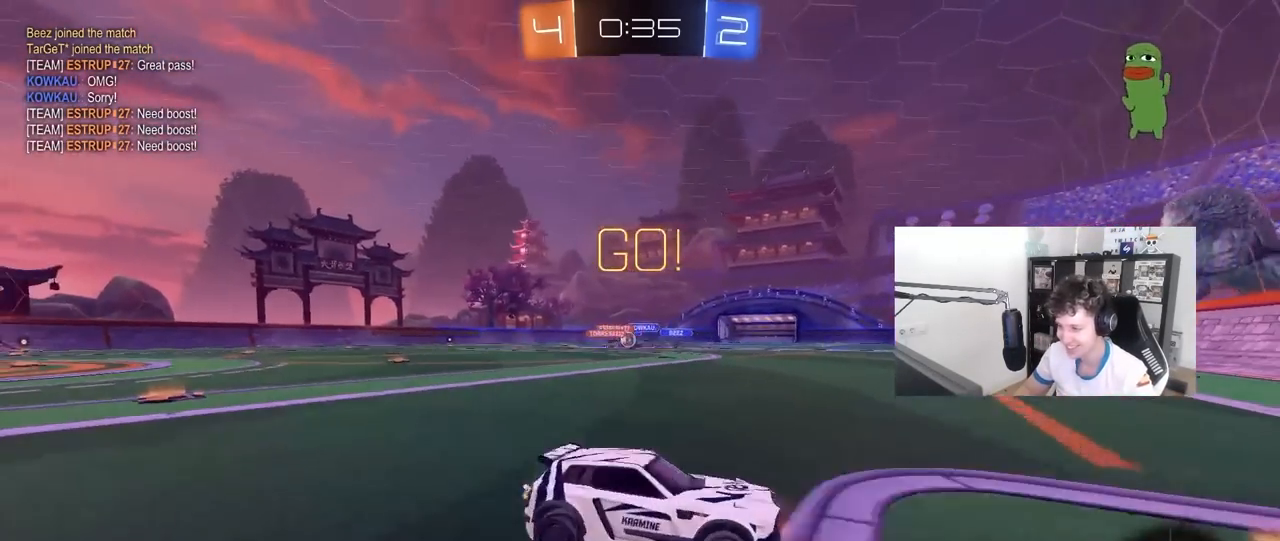
{"keys": ["d", "w"], "mouse": ["left"], "mouse_move": "still", "events": [[100, "shift", "up"], [433, "a", "up"], [433, "d", "down"], [467, "mouse_left", "down"]]}
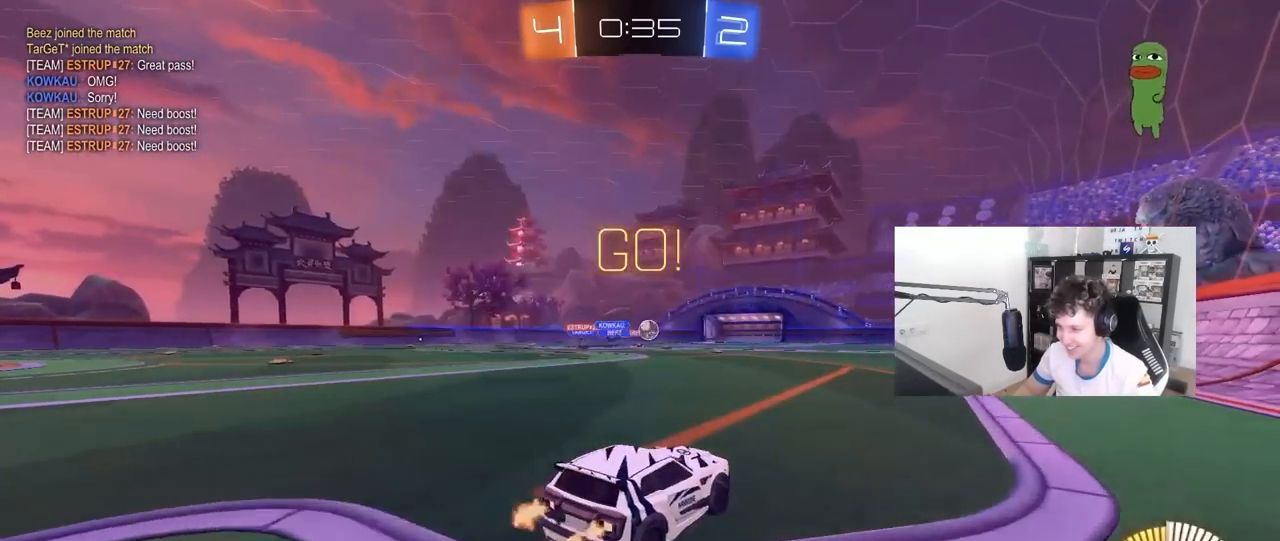
{"keys": ["w"], "mouse": ["left"], "mouse_move": "down-left", "events": [[200, "d", "up"]]}
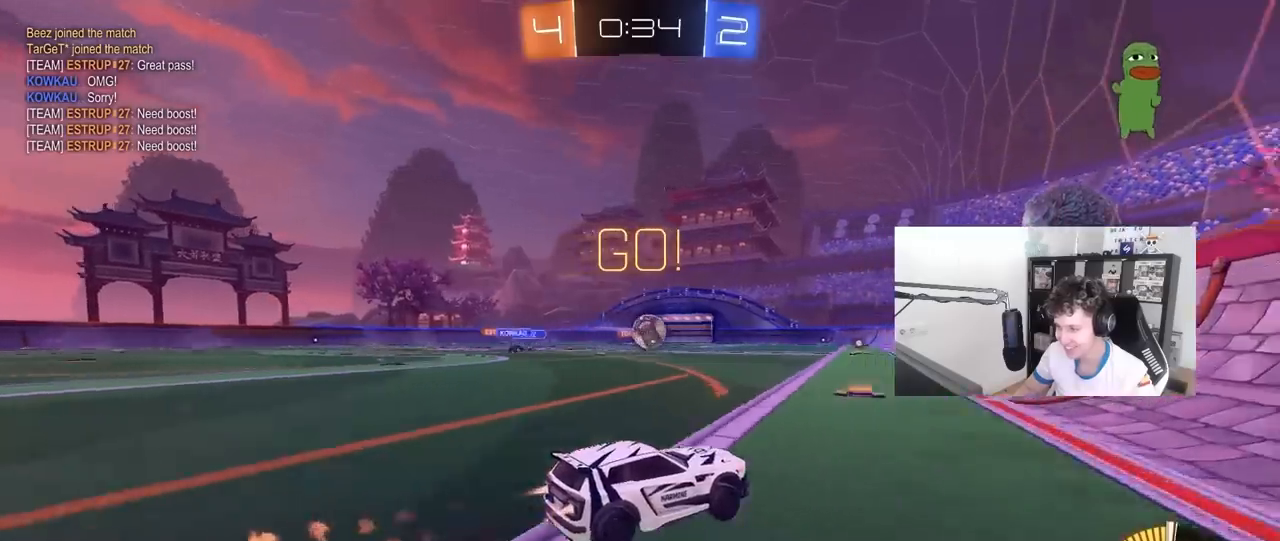
{"keys": [], "mouse": ["left"], "mouse_move": "still", "events": [[167, "a", "down"], [167, "mouse_right", "down"], [167, "w", "up"], [317, "mouse_right", "up"], [317, "shift", "down"], [367, "s", "down"], [450, "s", "up"], [500, "a", "up"], [500, "shift", "up"]]}
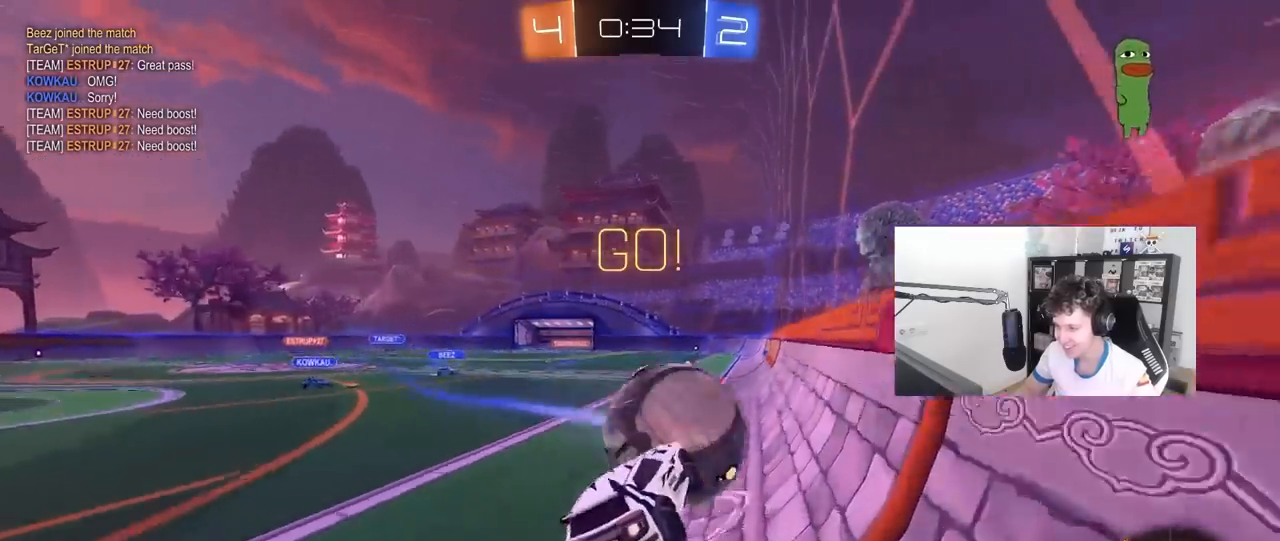
{"keys": ["a", "w"], "mouse": ["left"], "mouse_move": "still", "events": [[50, "d", "down"], [100, "d", "up"], [100, "w", "down"], [233, "d", "down"], [383, "d", "up"], [467, "a", "down"]]}
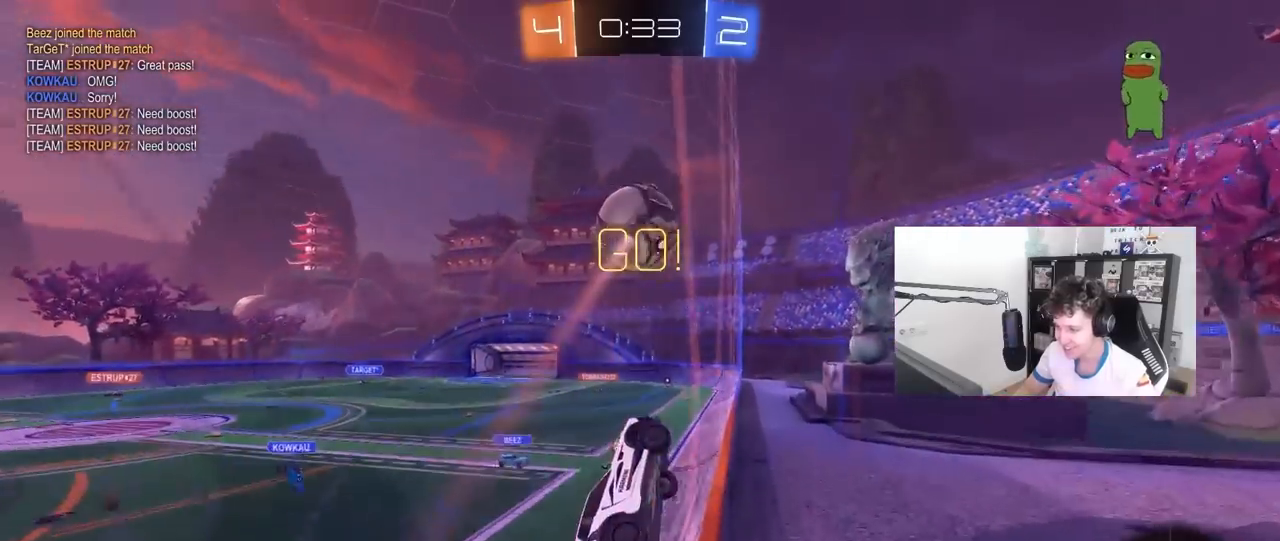
{"keys": [], "mouse": ["right"], "mouse_move": "still", "events": [[167, "mouse_left", "up"], [483, "a", "up"], [483, "mouse_right", "down"], [483, "w", "up"]]}
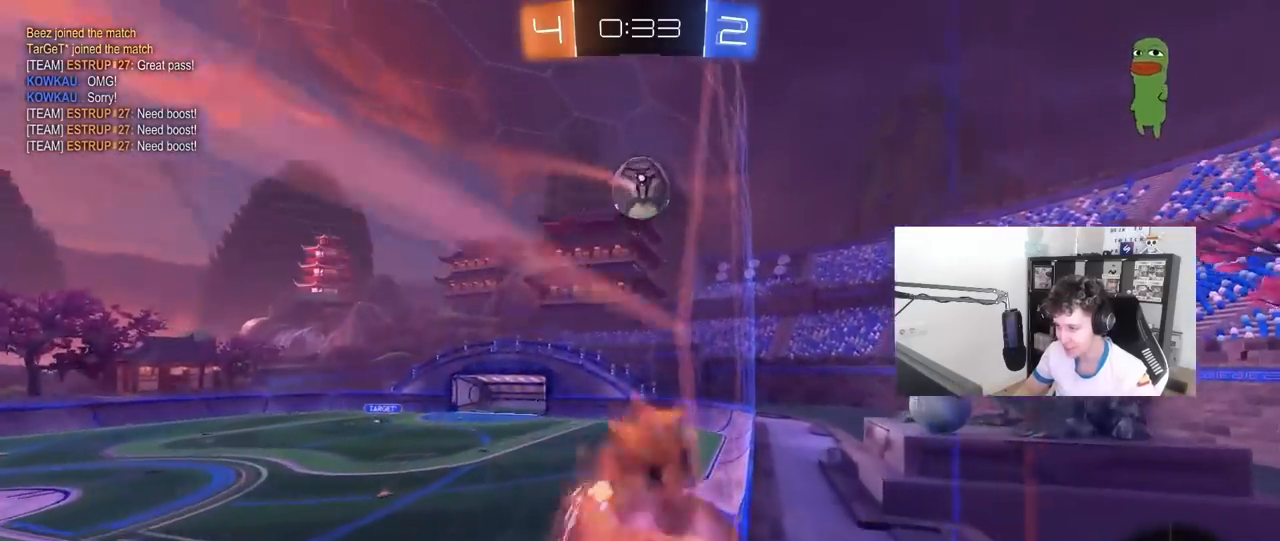
{"keys": ["a", "shift"], "mouse": [], "mouse_move": "up-left", "events": [[33, "d", "down"], [83, "s", "down"], [83, "shift", "down"], [167, "mouse_left", "down"], [267, "mouse_right", "up"], [267, "shift", "up"], [367, "mouse_left", "up"], [367, "s", "up"], [400, "d", "up"], [450, "shift", "down"], [500, "a", "down"]]}
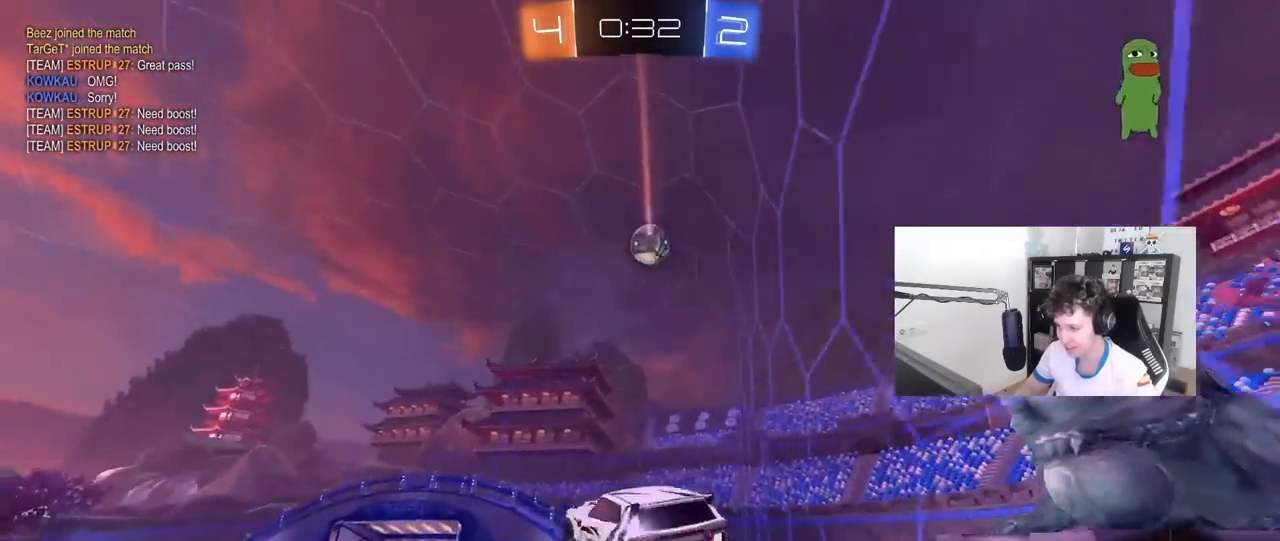
{"keys": ["w"], "mouse": ["right"], "mouse_move": "still", "events": [[50, "shift", "up"], [100, "a", "up"], [100, "d", "down"], [183, "d", "up"], [233, "a", "down"], [283, "a", "up"], [333, "w", "down"], [417, "mouse_right", "down"]]}
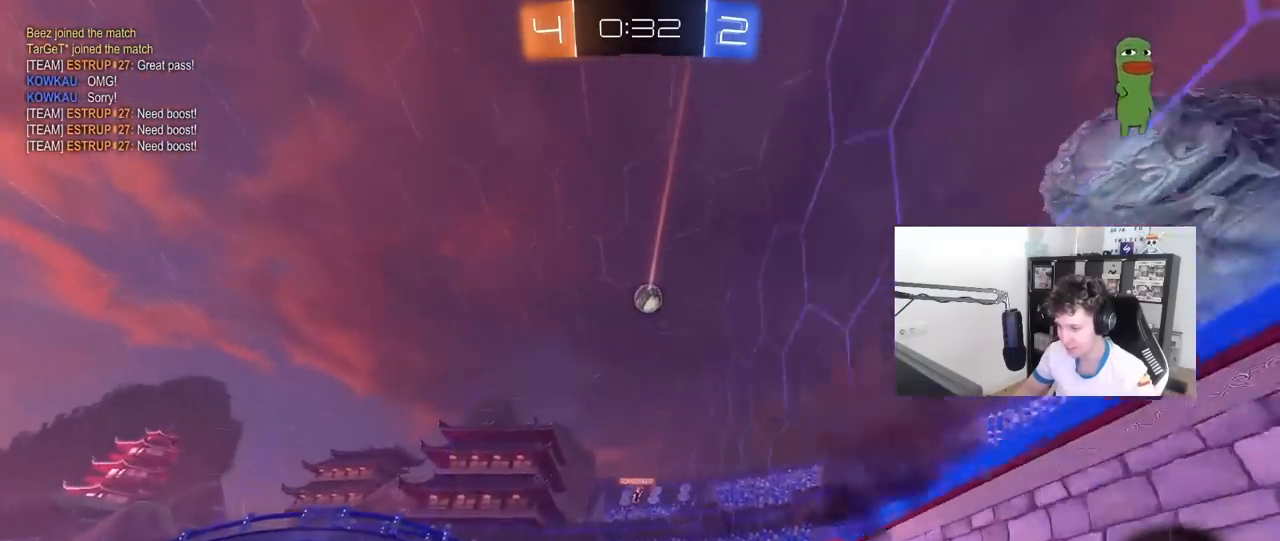
{"keys": ["w"], "mouse": [], "mouse_move": "still", "events": [[17, "a", "down"], [67, "mouse_right", "up"], [250, "a", "up"], [400, "d", "down"], [483, "d", "up"]]}
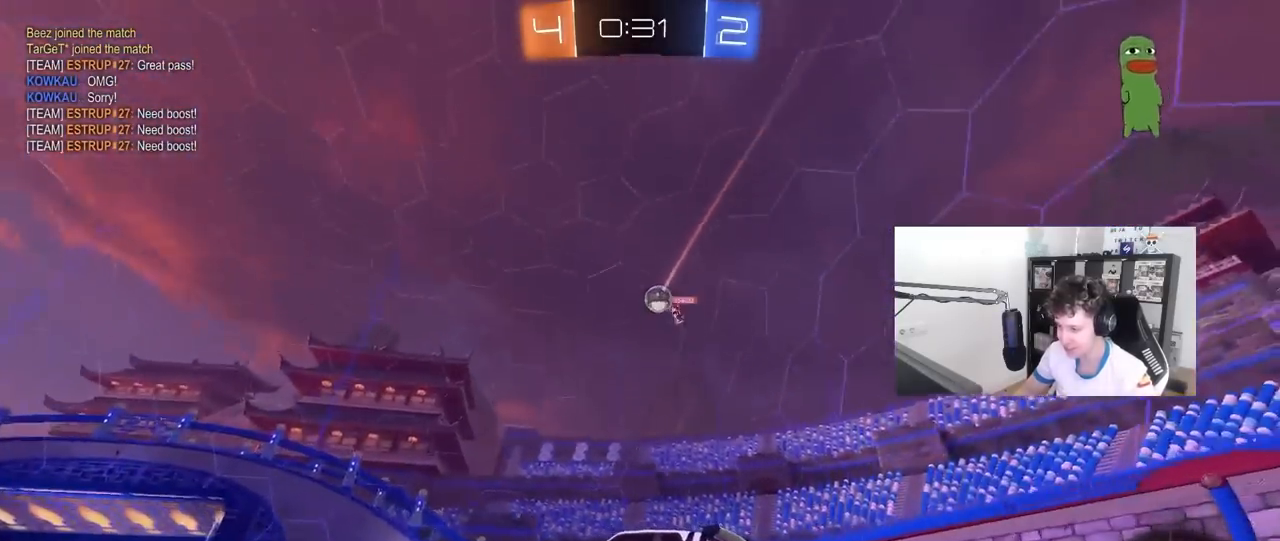
{"keys": [], "mouse": [], "mouse_move": "still", "events": [[267, "mouse_left", "down"], [400, "d", "down"], [450, "mouse_left", "up"], [450, "w", "up"], [500, "d", "up"]]}
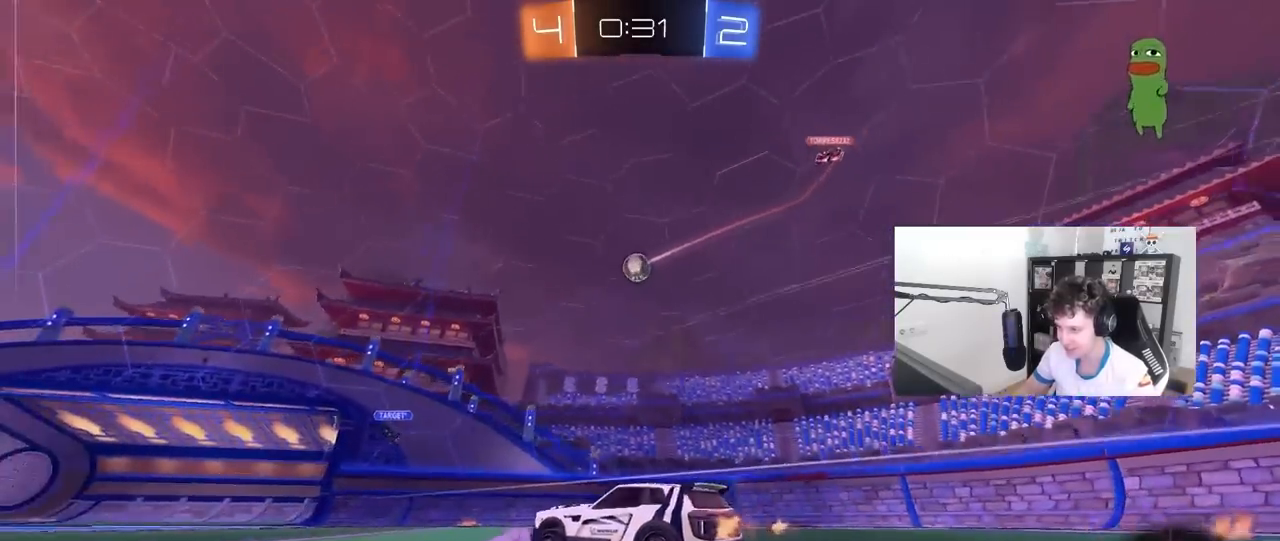
{"keys": ["a"], "mouse": [], "mouse_move": "still", "events": [[100, "a", "down"], [100, "s", "down"], [133, "a", "up"], [233, "s", "up"], [333, "s", "down"], [367, "a", "down"], [417, "s", "up"]]}
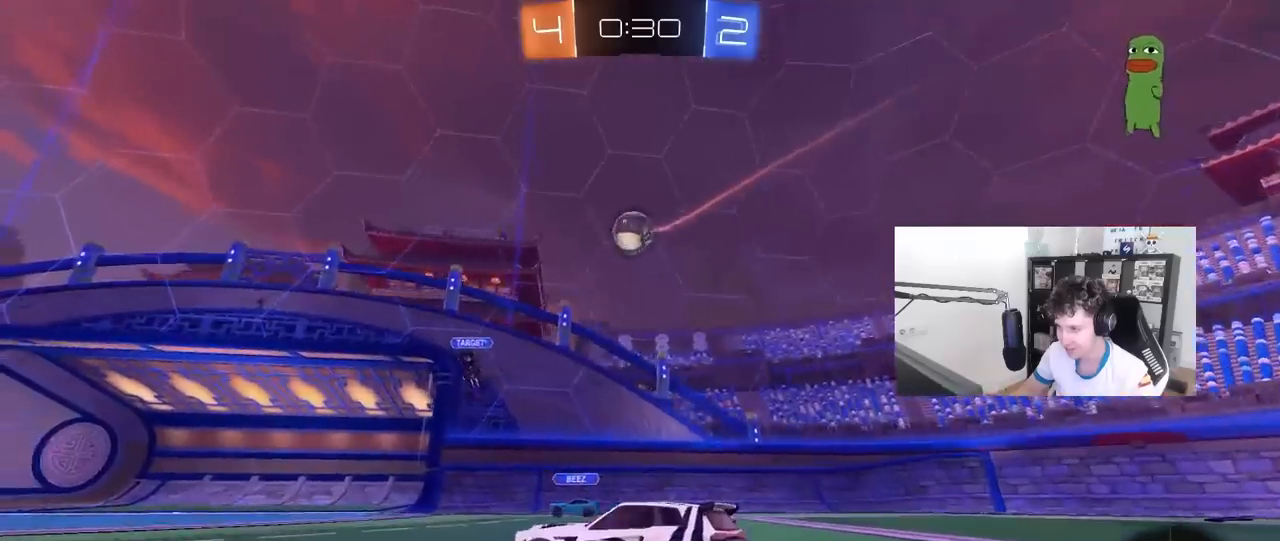
{"keys": ["a"], "mouse": [], "mouse_move": "still", "events": [[67, "w", "down"], [117, "a", "up"], [350, "w", "up"], [433, "a", "down"]]}
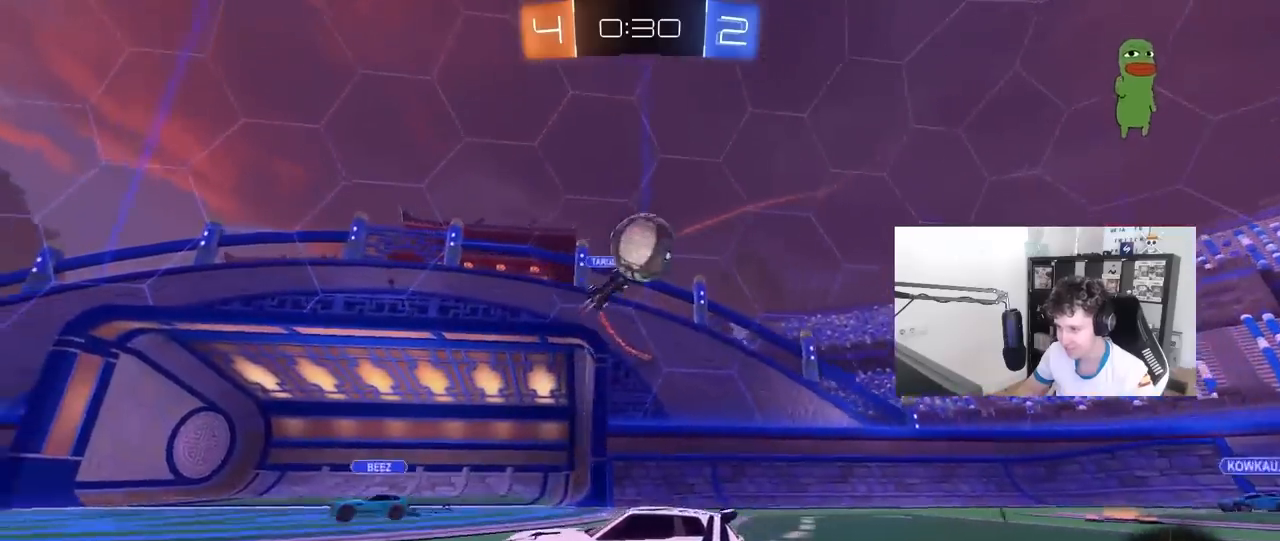
{"keys": ["a", "w"], "mouse": [], "mouse_move": "still", "events": [[33, "w", "down"]]}
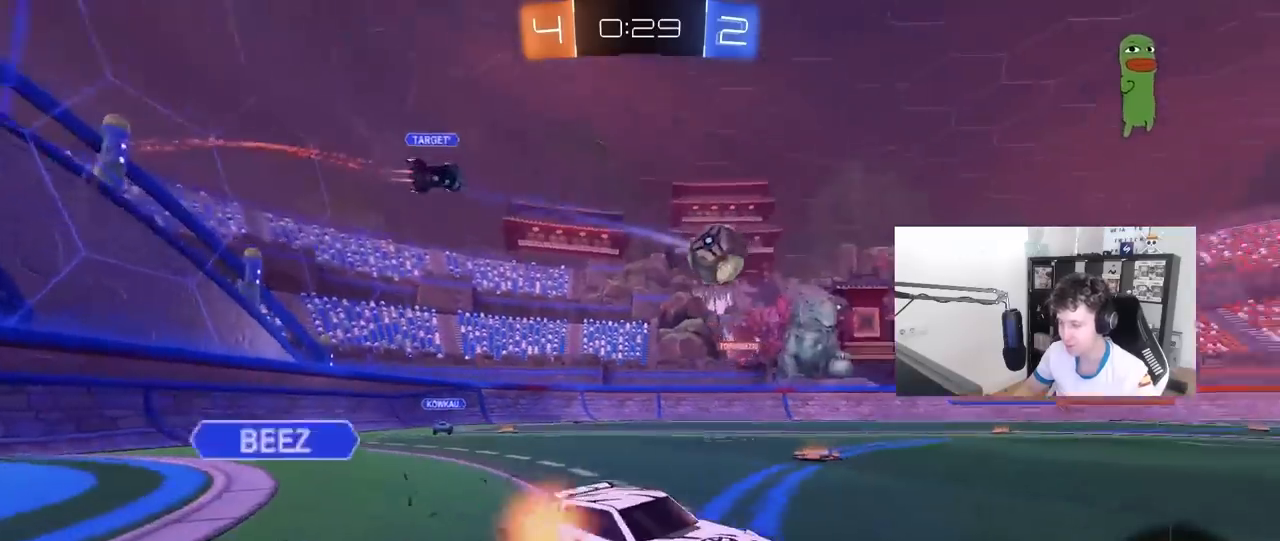
{"keys": ["s"], "mouse": [], "mouse_move": "still", "events": [[50, "a", "up"], [383, "w", "up"], [467, "s", "down"]]}
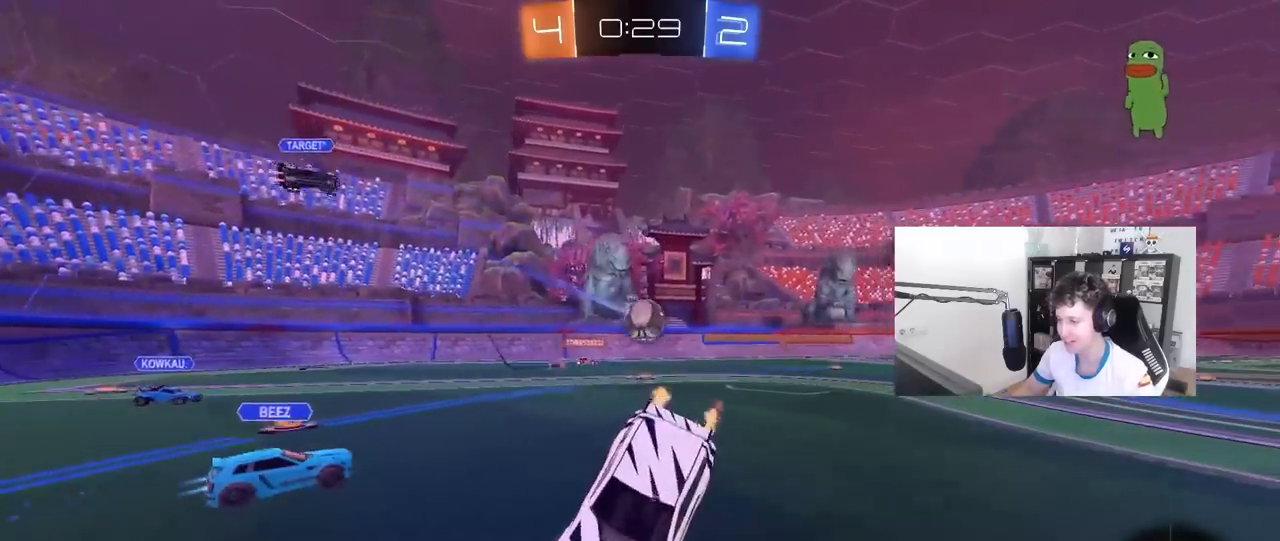
{"keys": ["a", "shift", "w"], "mouse": ["left"], "mouse_move": "still", "events": [[67, "mouse_right", "down"], [167, "space", "down"], [300, "mouse_right", "up"], [300, "s", "up"], [350, "a", "down"], [350, "shift", "down"], [350, "space", "up"], [383, "mouse_left", "down"], [383, "w", "down"]]}
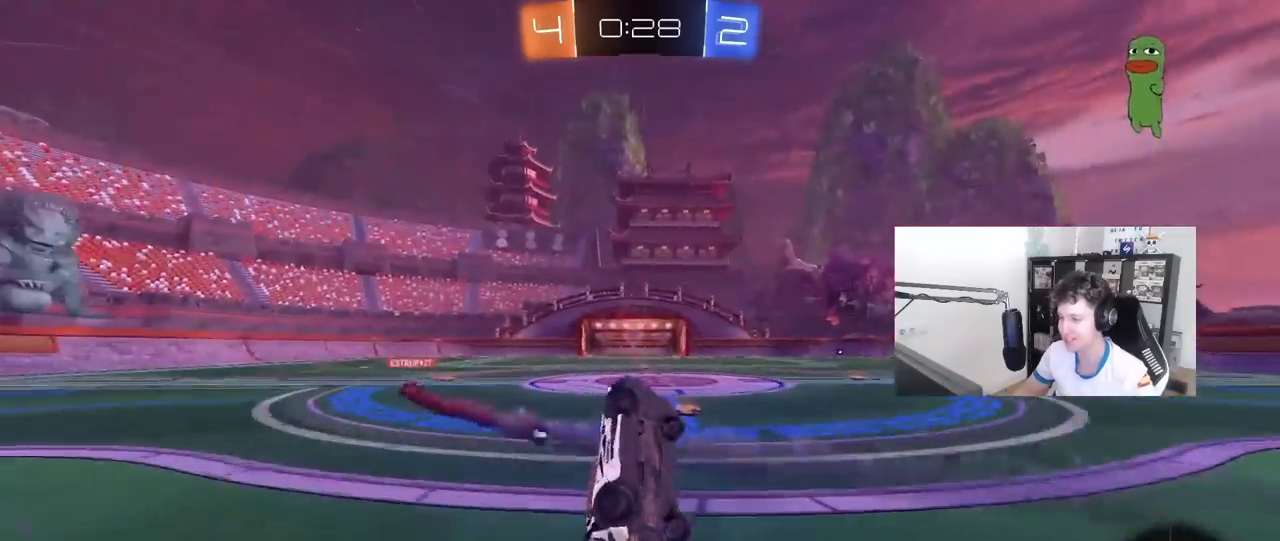
{"keys": ["a", "shift", "space"], "mouse": [], "mouse_move": "still", "events": [[367, "space", "down"], [367, "w", "up"], [450, "mouse_left", "up"]]}
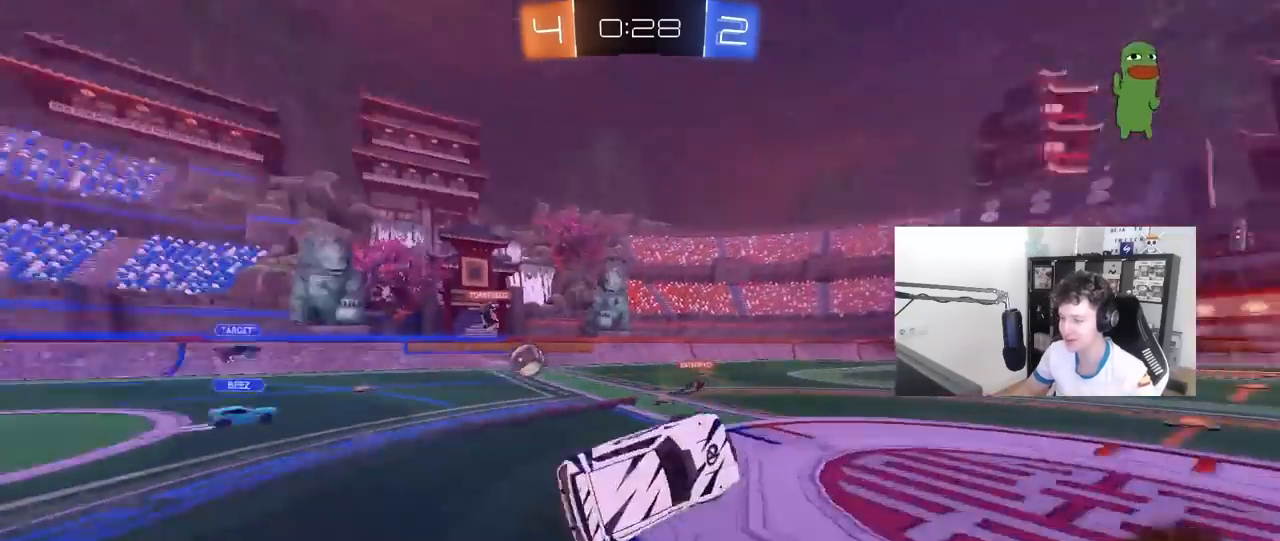
{"keys": ["w"], "mouse": [], "mouse_move": "still", "events": [[50, "space", "up"], [100, "a", "up"], [100, "shift", "up"], [417, "w", "down"]]}
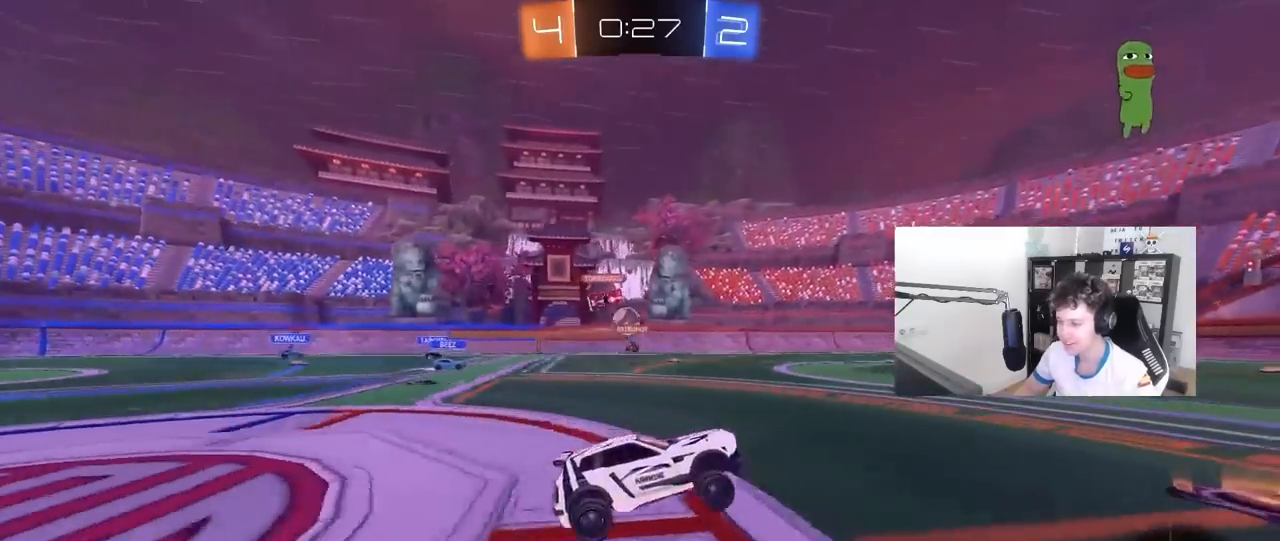
{"keys": ["a", "w"], "mouse": [], "mouse_move": "left", "events": [[250, "a", "down"], [350, "shift", "down"], [483, "shift", "up"]]}
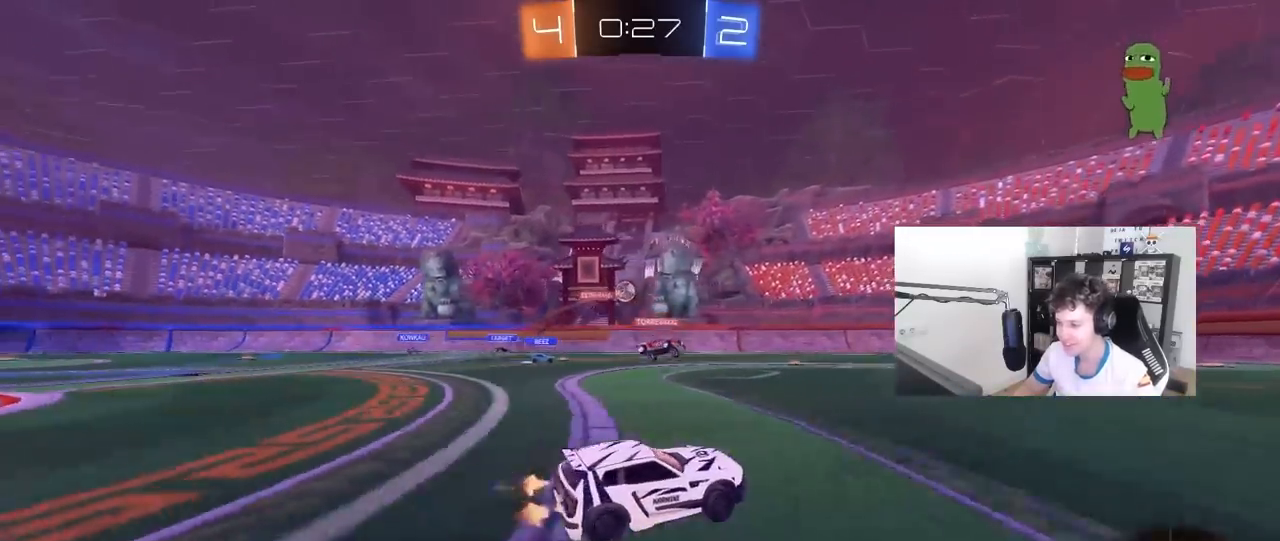
{"keys": ["w"], "mouse": ["left"], "mouse_move": "still", "events": [[33, "w", "up"], [83, "d", "down"], [83, "s", "down"], [133, "d", "up"], [167, "s", "up"], [217, "a", "up"], [317, "w", "down"], [450, "mouse_left", "down"]]}
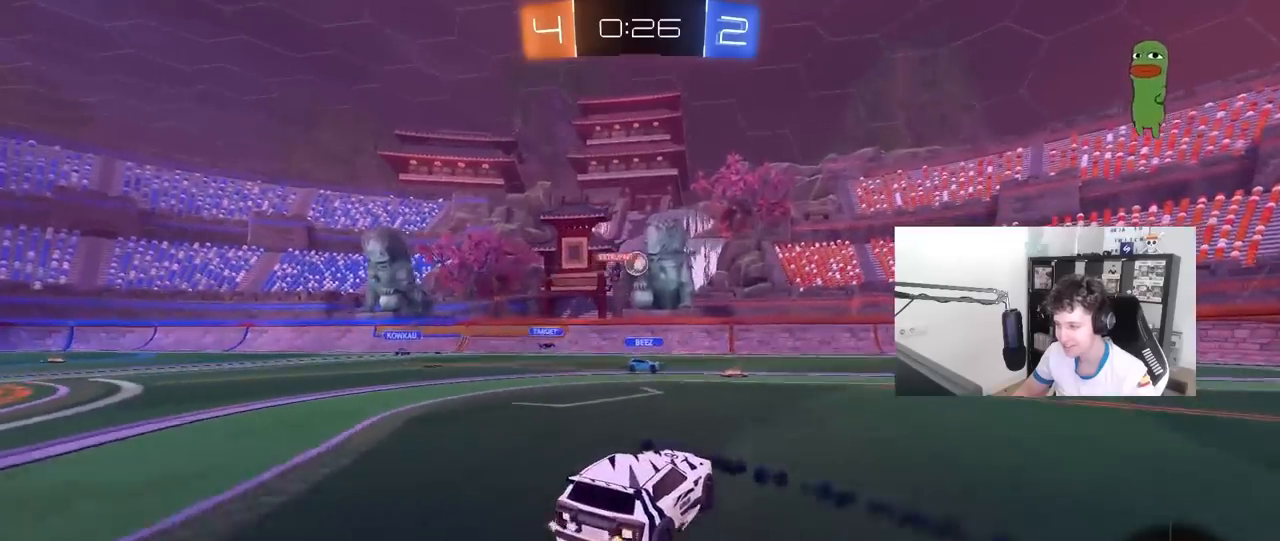
{"keys": ["a", "w"], "mouse": [], "mouse_move": "still", "events": [[150, "mouse_left", "up"], [183, "a", "down"], [333, "a", "up"], [417, "a", "down"]]}